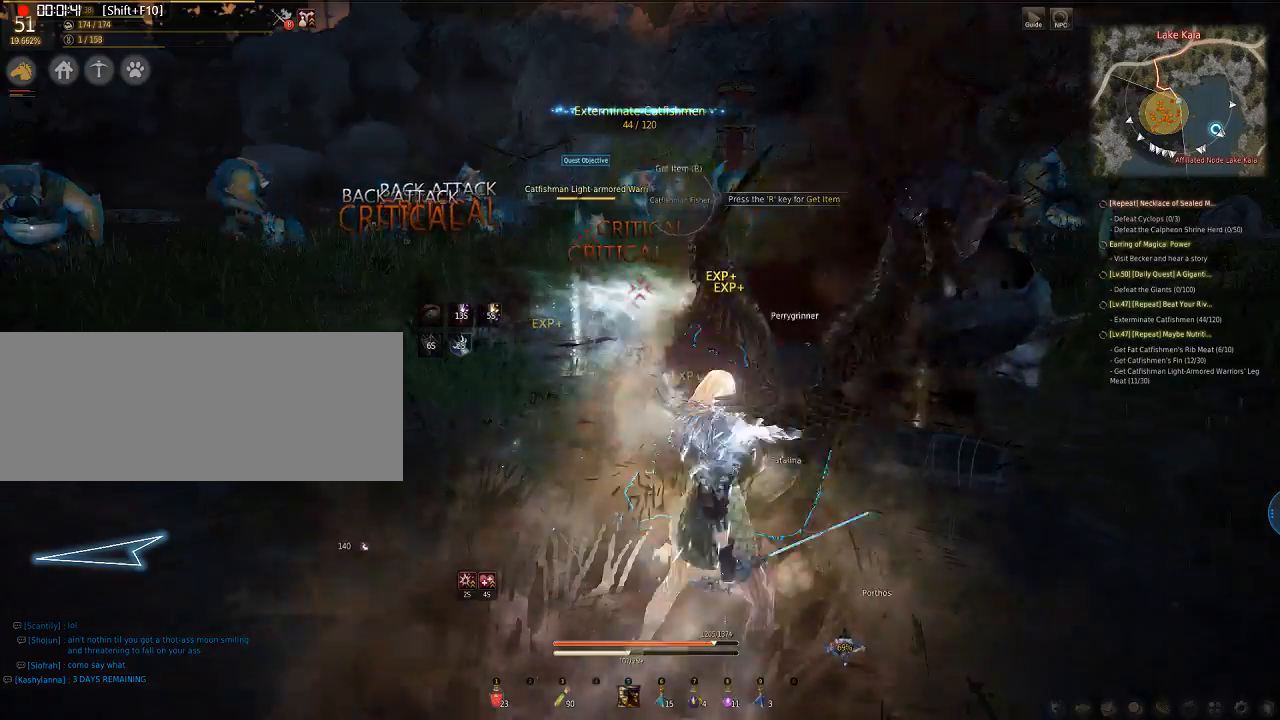
Gameplay with keyboard and mouse; each line is a JSON object with the keys and mouse buttons held at the frame after it. "events" lists presses ("down") and releases ("up") of "a", "d", "e", "f", "q", "s", "shift", "space", "tab", "w", "mouse_left" and "mouse_right" between this image and that frame as [ms after this image, input, new state], when the widget could be followed in between. "mouse_left", "mouse_right" = the "left", "right" buttons of the "mouse" list. No other keys are recorded. Mouse movement is not recorded.
{"keys": ["q"], "mouse": [], "events": [[34, "e", "down"], [34, "mouse_left", "down"], [34, "q", "down"], [34, "s", "down"], [235, "e", "up"], [235, "s", "up"], [368, "mouse_left", "up"]]}
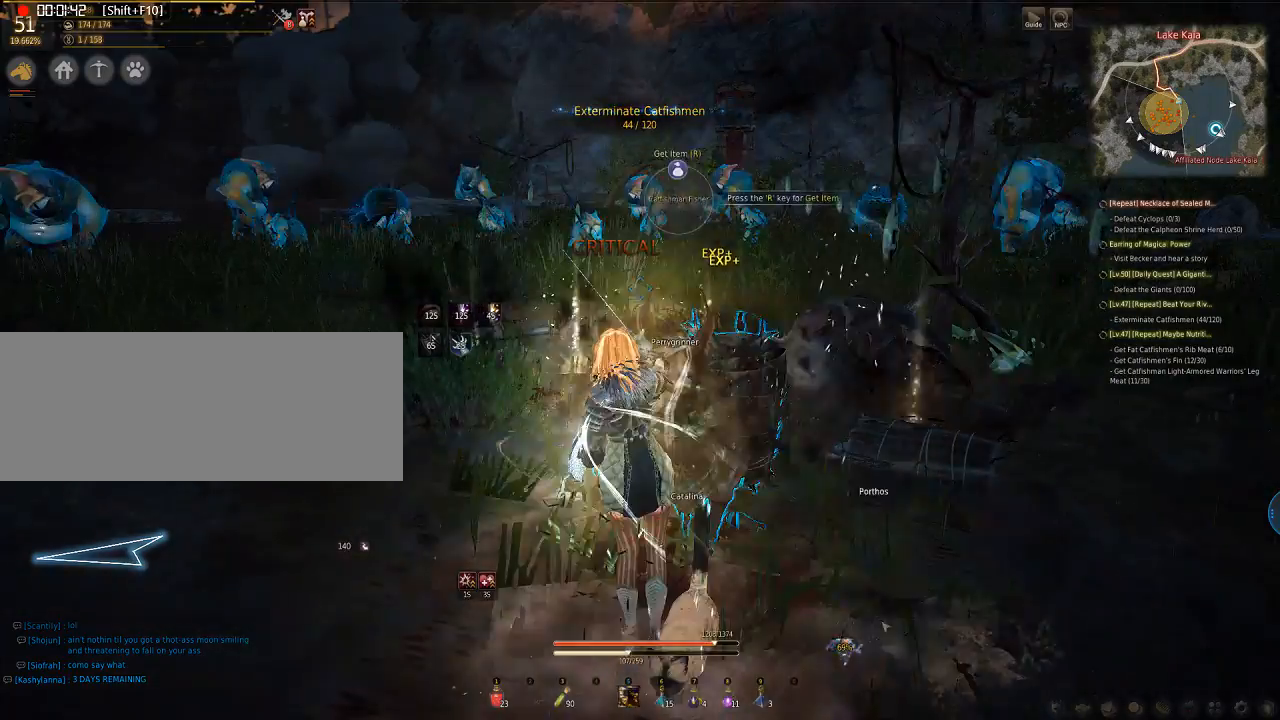
{"keys": ["w"], "mouse": [], "events": [[101, "q", "up"], [234, "w", "down"]]}
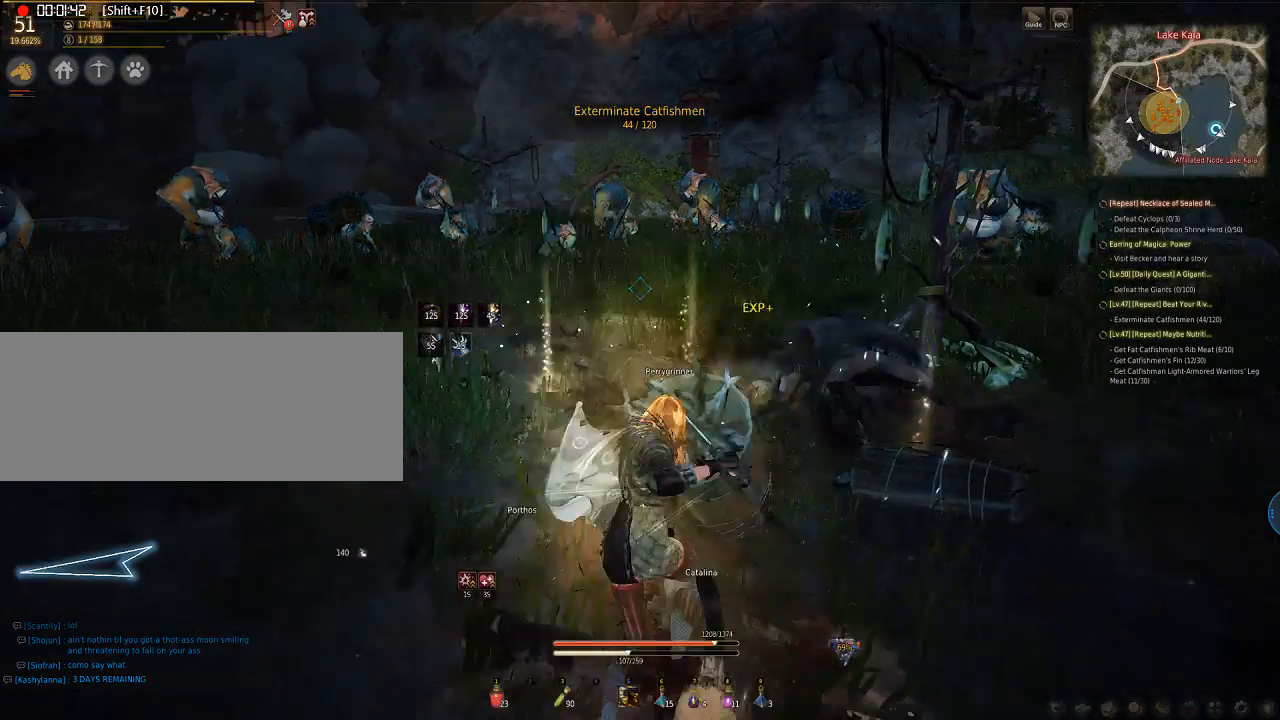
{"keys": ["w"], "mouse": [], "events": []}
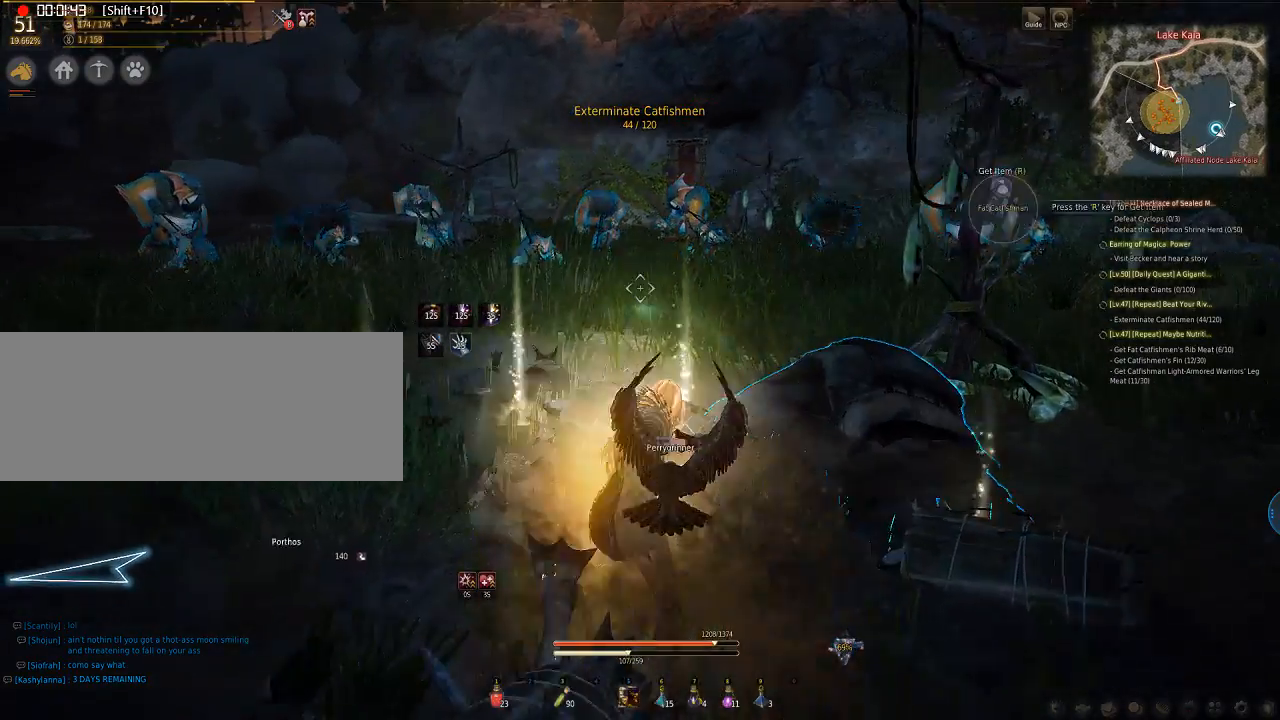
{"keys": ["w"], "mouse": [], "events": []}
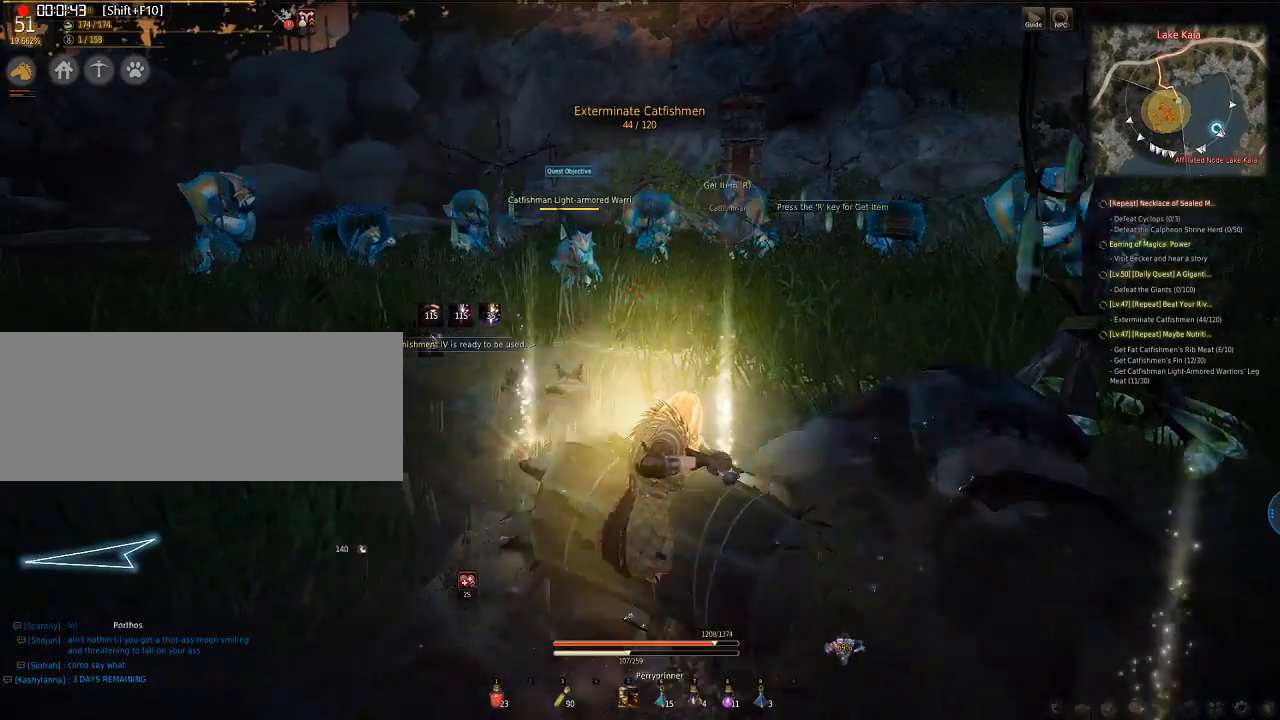
{"keys": ["w"], "mouse": [], "events": []}
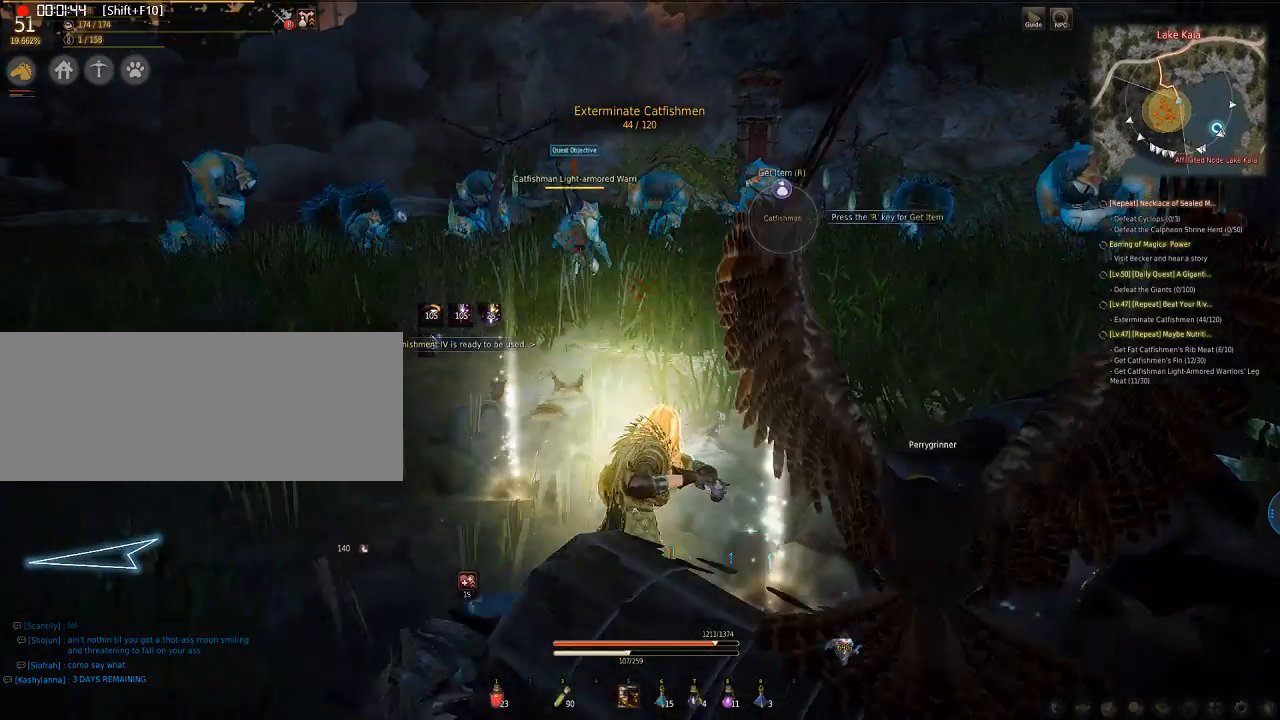
{"keys": ["w"], "mouse": [], "events": []}
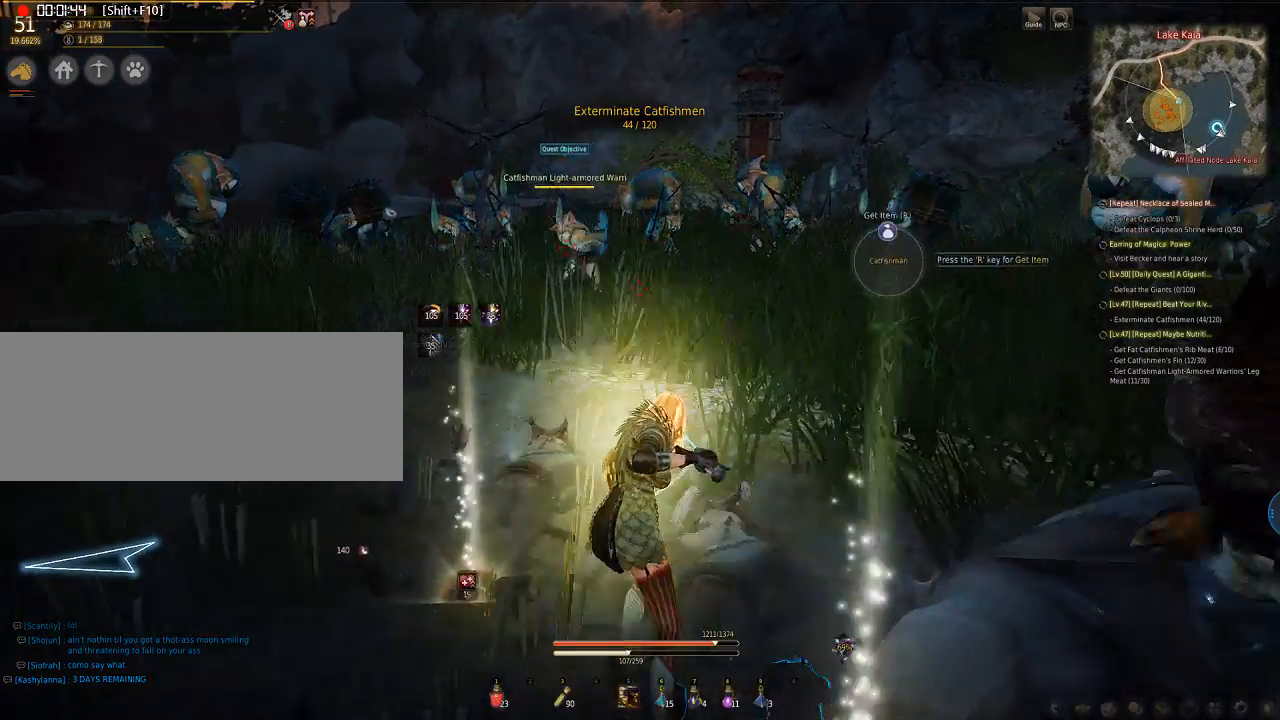
{"keys": ["w"], "mouse": [], "events": []}
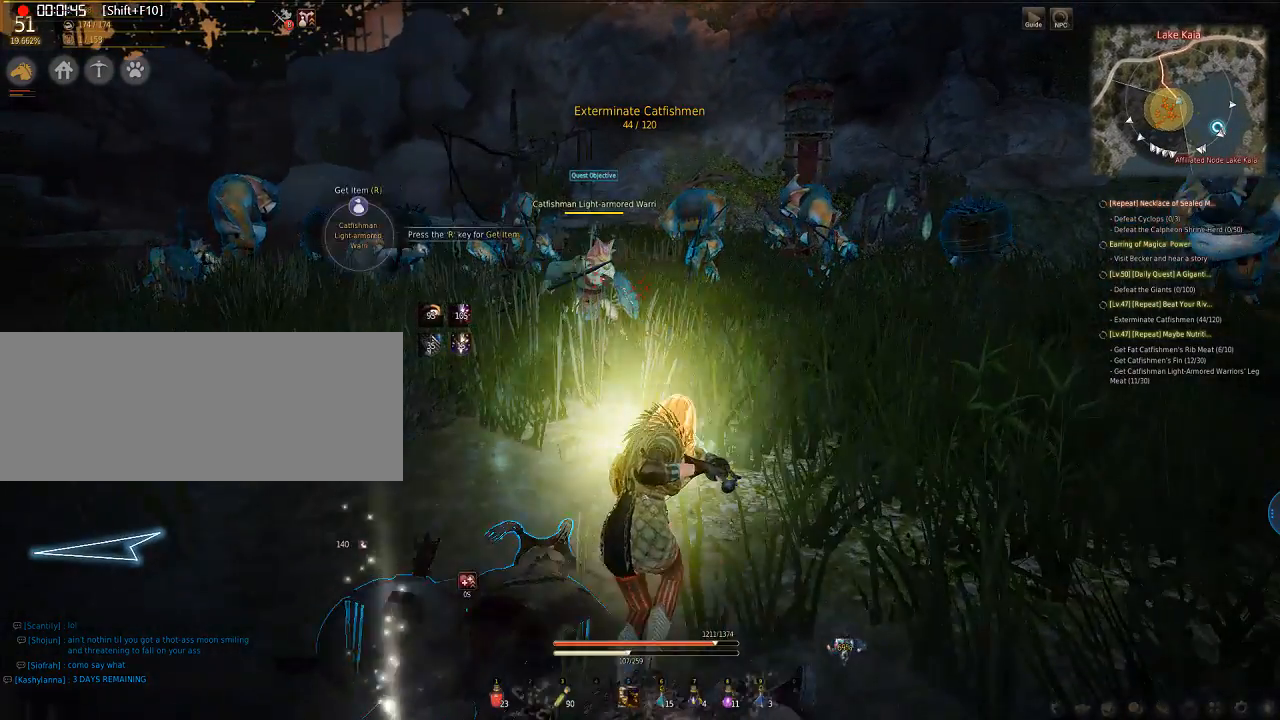
{"keys": [], "mouse": [], "events": [[34, "w", "up"], [168, "f", "down"], [168, "w", "down"], [369, "f", "up"], [369, "w", "up"]]}
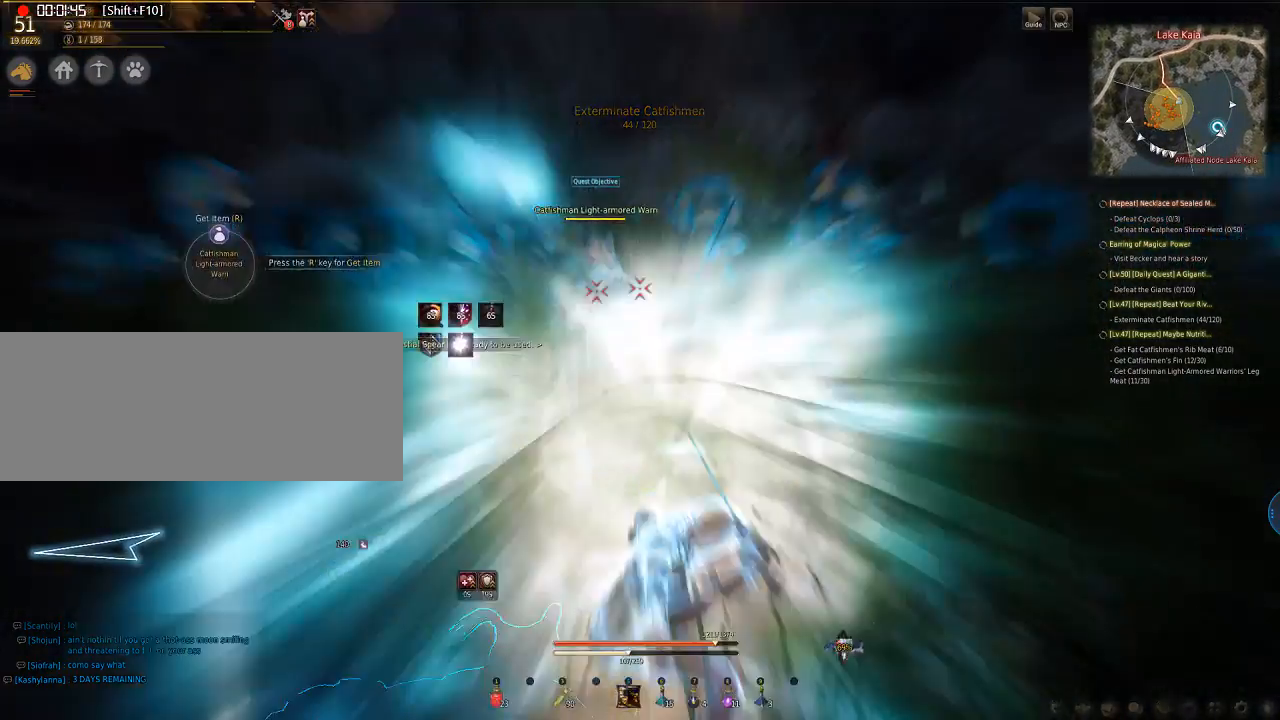
{"keys": ["a"], "mouse": ["left"], "events": [[435, "a", "down"], [435, "mouse_left", "down"]]}
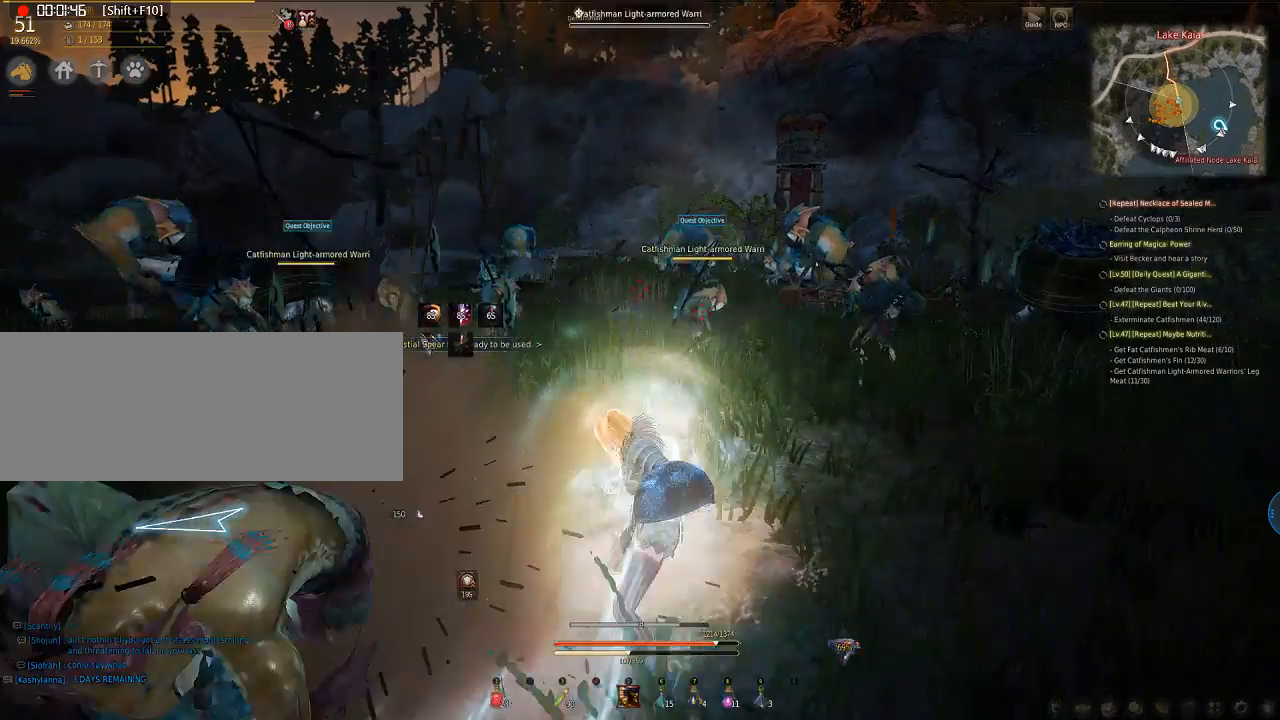
{"keys": ["a"], "mouse": ["left"], "events": []}
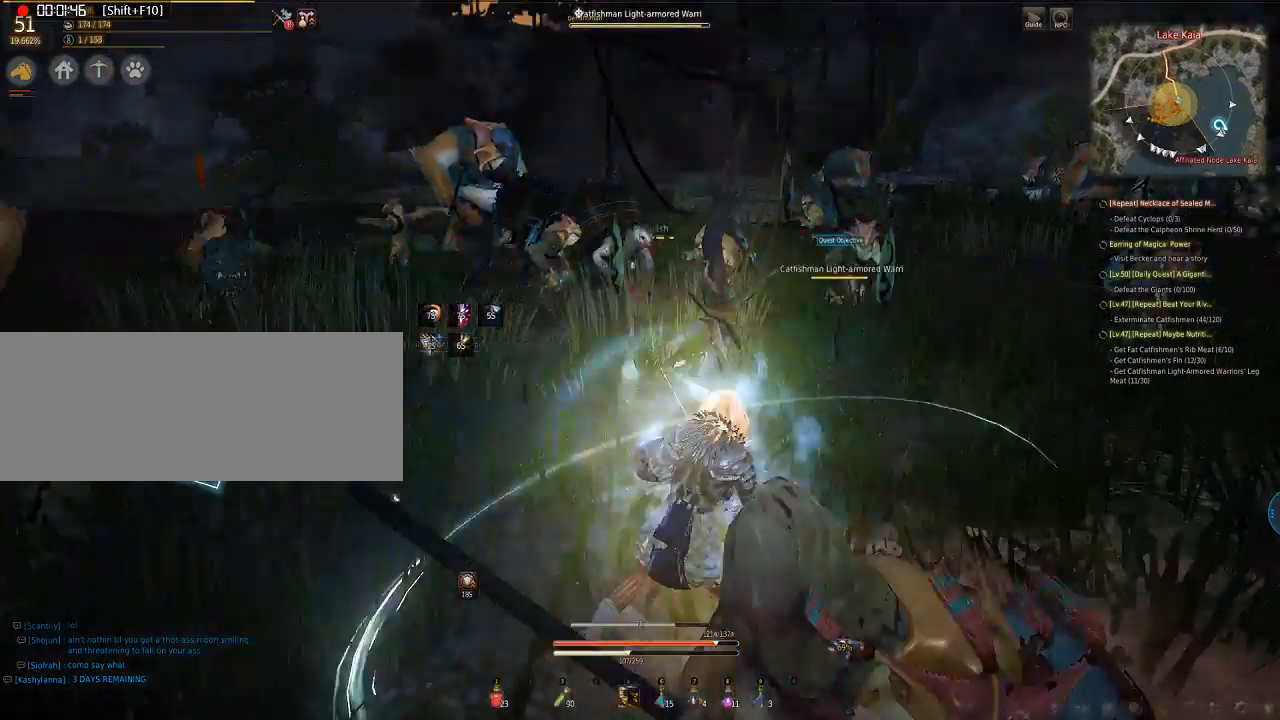
{"keys": ["a"], "mouse": ["left"], "events": [[101, "mouse_left", "up"], [435, "mouse_left", "down"]]}
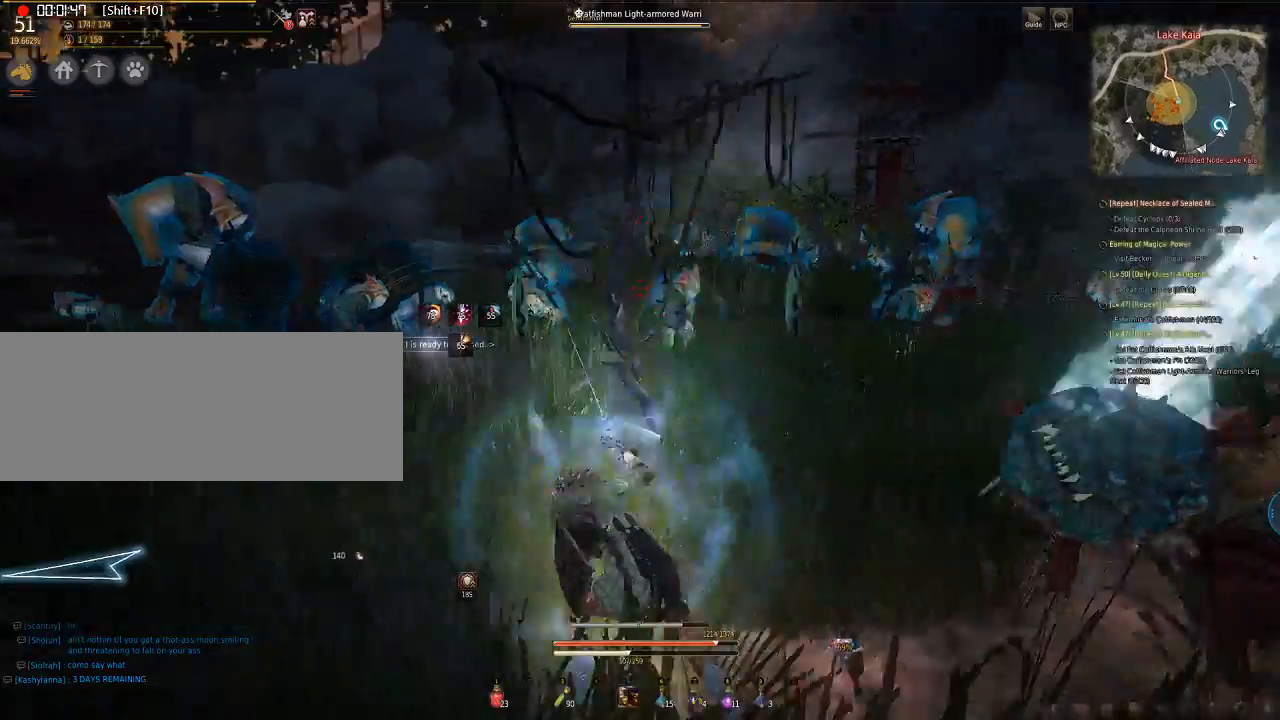
{"keys": ["a"], "mouse": [], "events": [[301, "mouse_left", "up"]]}
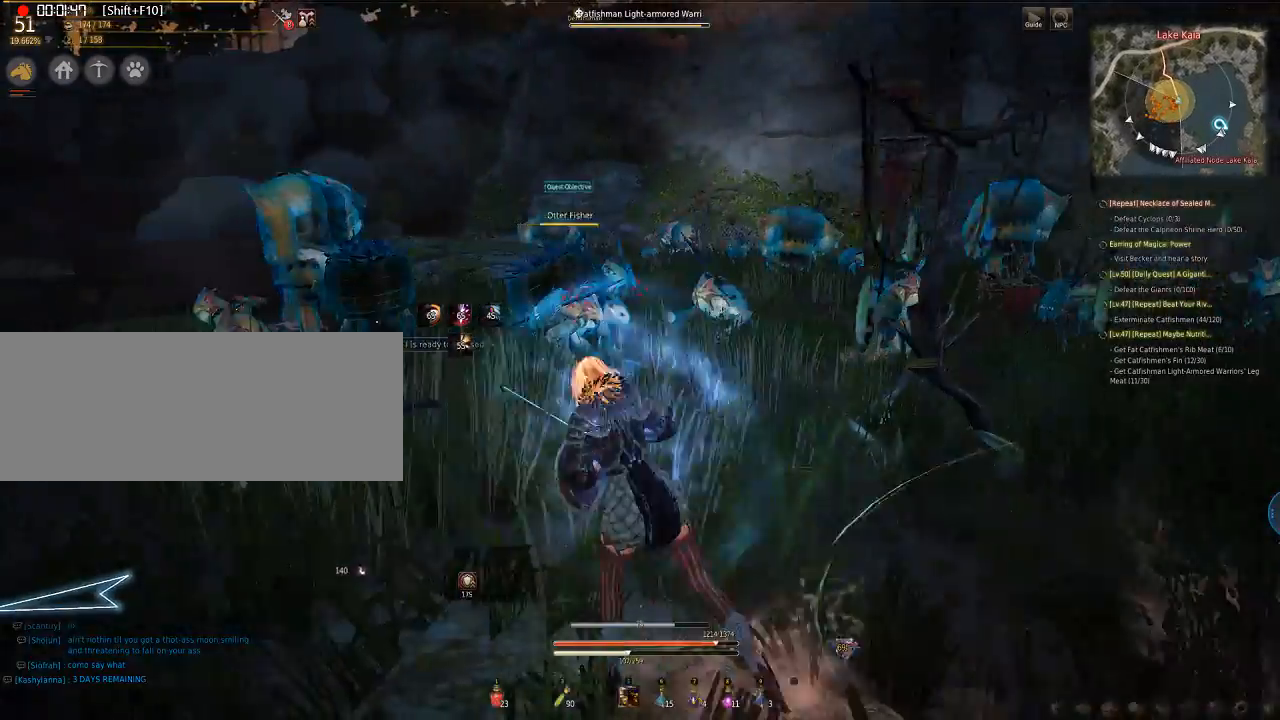
{"keys": ["e", "q", "s"], "mouse": ["left"], "events": [[168, "a", "up"], [235, "e", "down"], [235, "q", "down"], [235, "s", "down"], [435, "mouse_left", "down"]]}
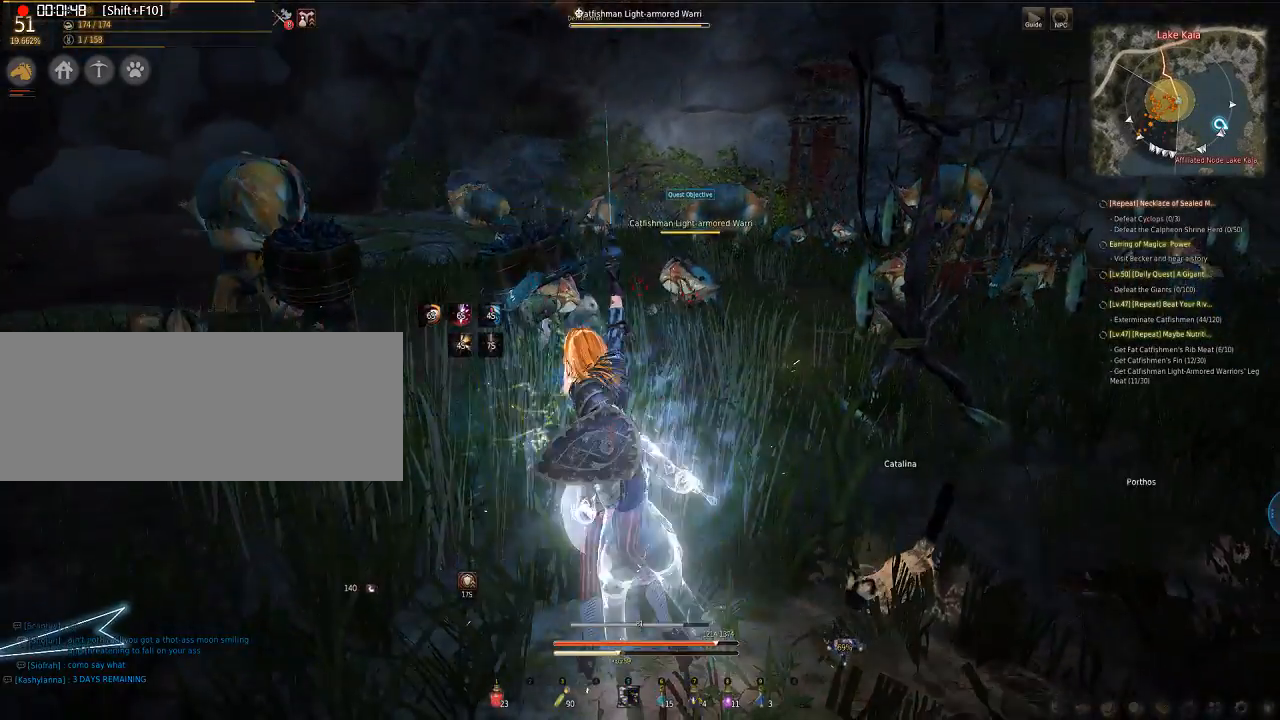
{"keys": ["e", "q", "s"], "mouse": ["left"], "events": [[134, "mouse_left", "up"], [234, "mouse_left", "down"]]}
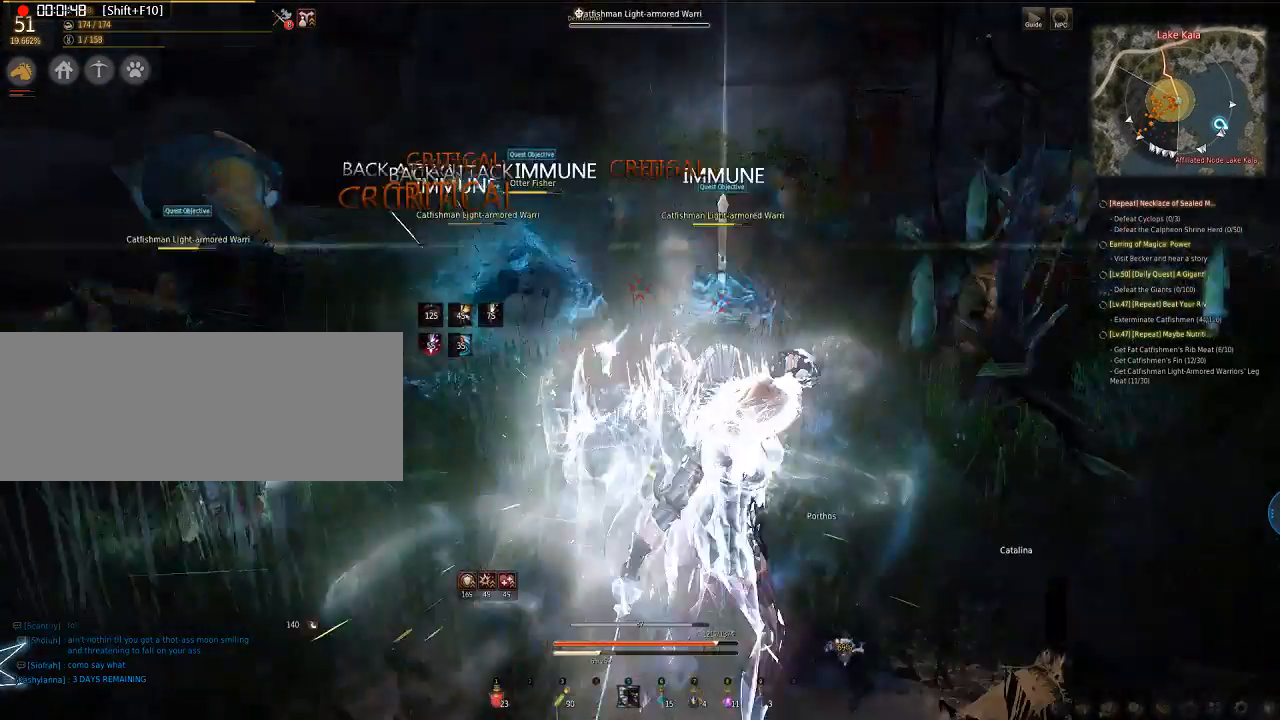
{"keys": ["e", "q", "s"], "mouse": ["left"], "events": []}
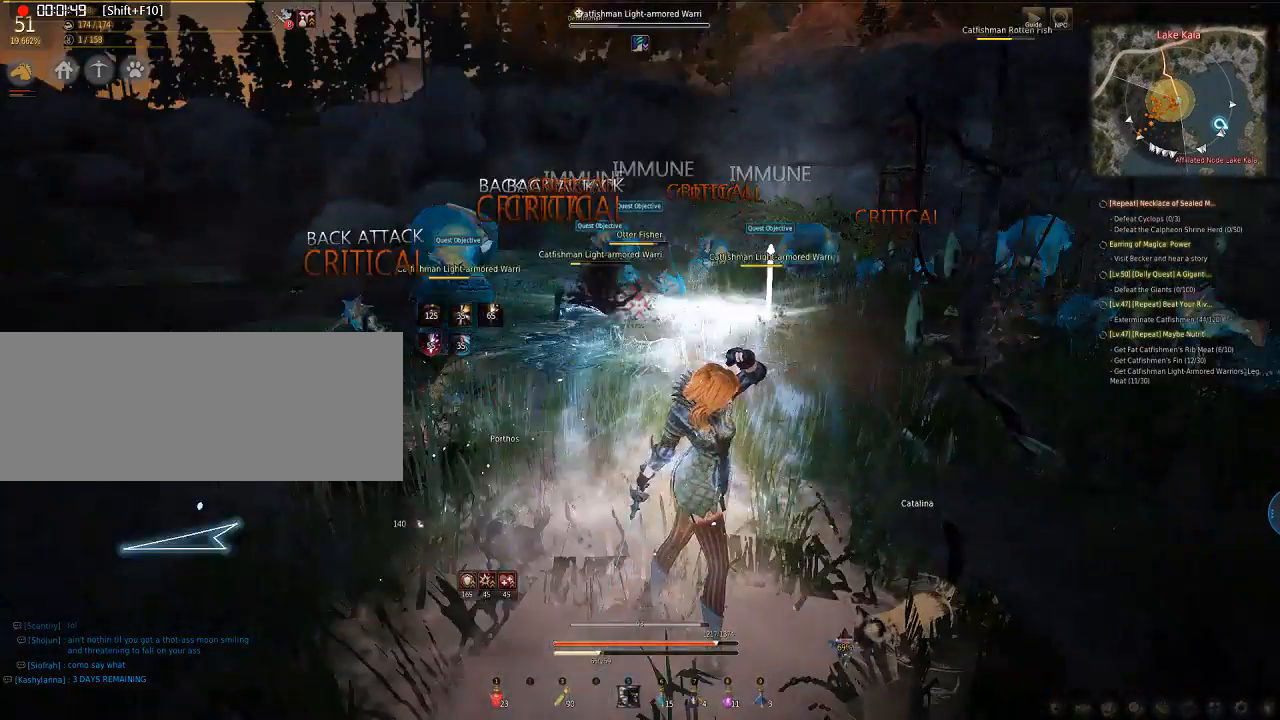
{"keys": ["e", "q", "s"], "mouse": ["left"], "events": []}
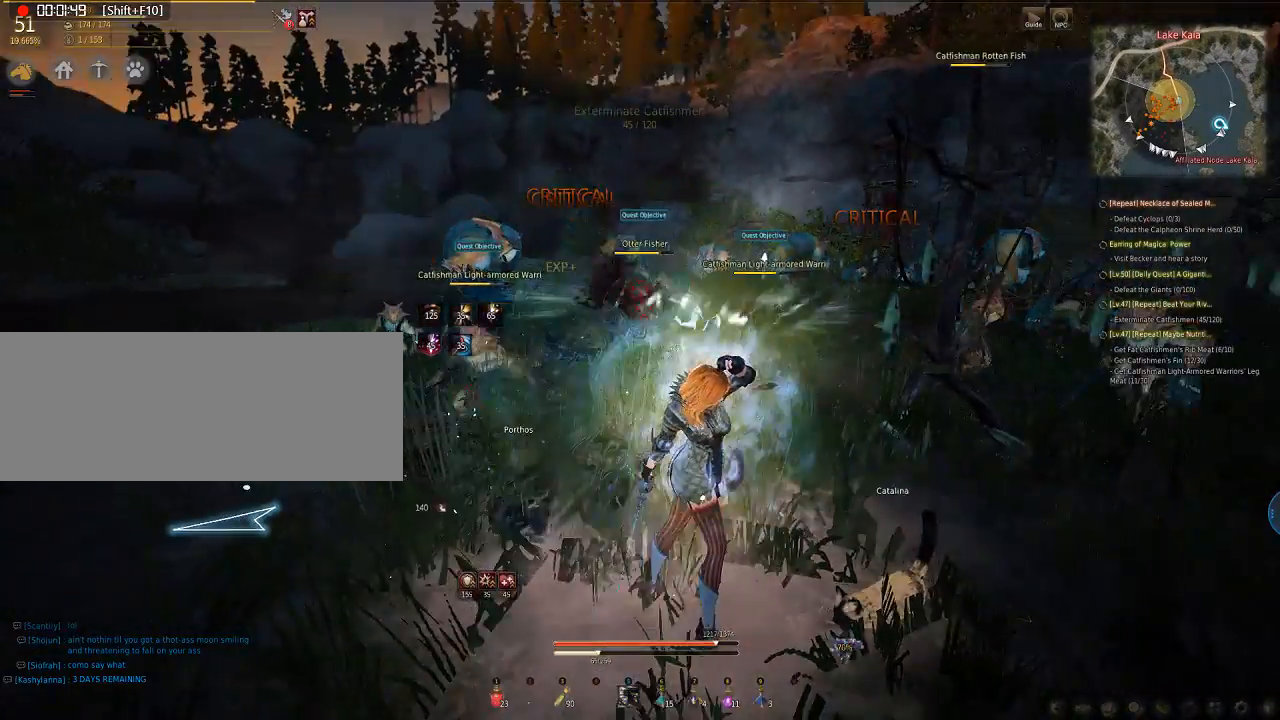
{"keys": [], "mouse": [], "events": [[167, "e", "up"], [167, "mouse_left", "up"], [167, "q", "up"], [167, "s", "up"]]}
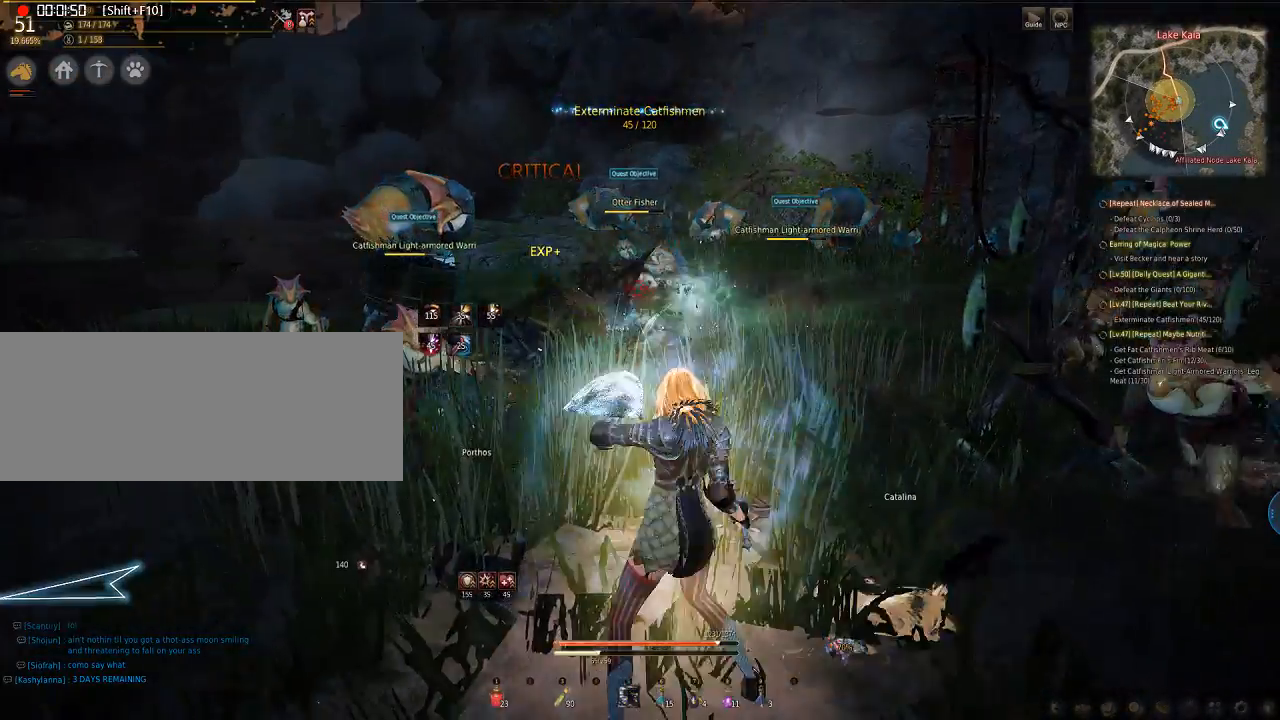
{"keys": ["w"], "mouse": [], "events": [[167, "w", "down"]]}
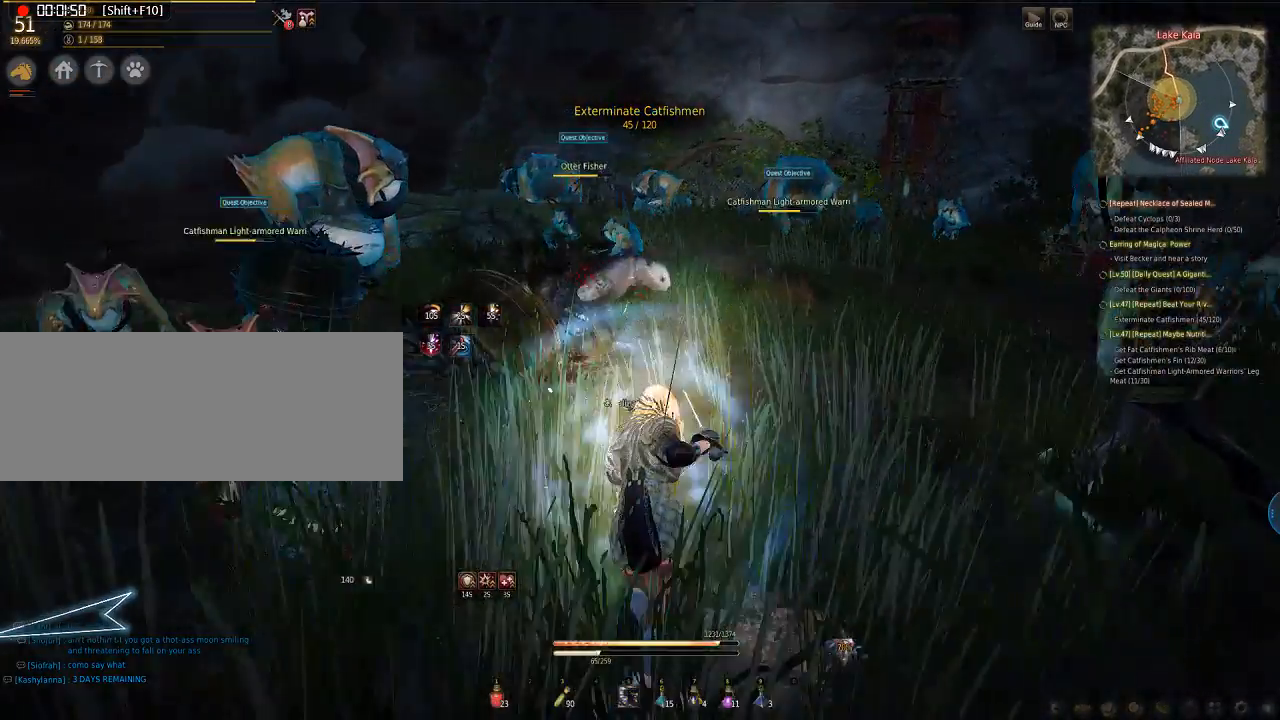
{"keys": ["w"], "mouse": [], "events": []}
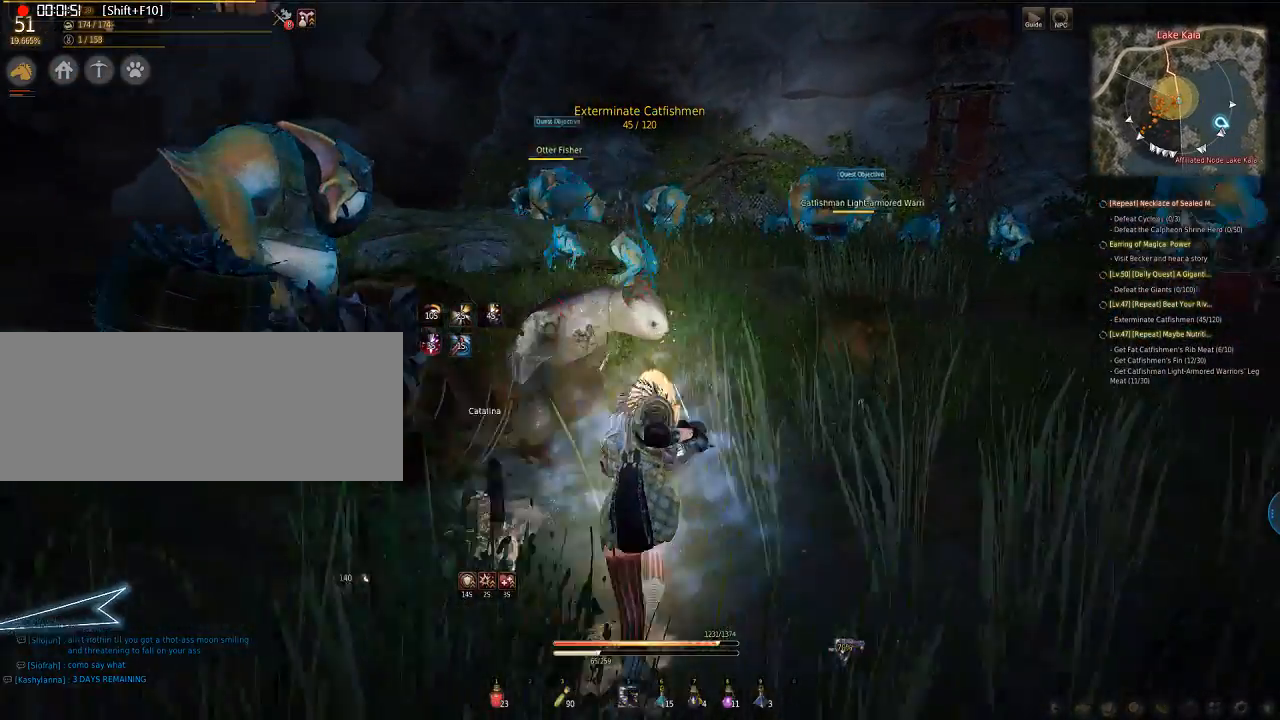
{"keys": ["a"], "mouse": [], "events": [[33, "a", "down"], [100, "mouse_right", "down"], [100, "w", "up"], [435, "mouse_right", "up"]]}
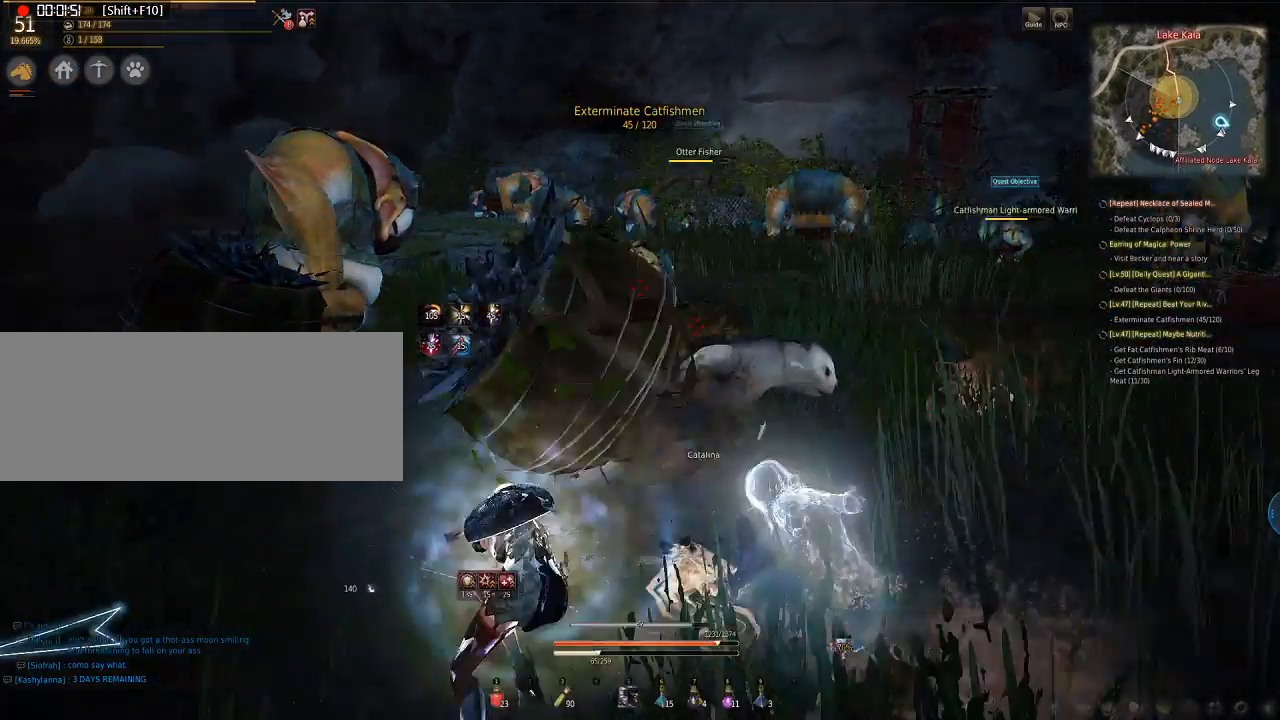
{"keys": ["a"], "mouse": ["left"], "events": [[34, "mouse_left", "down"]]}
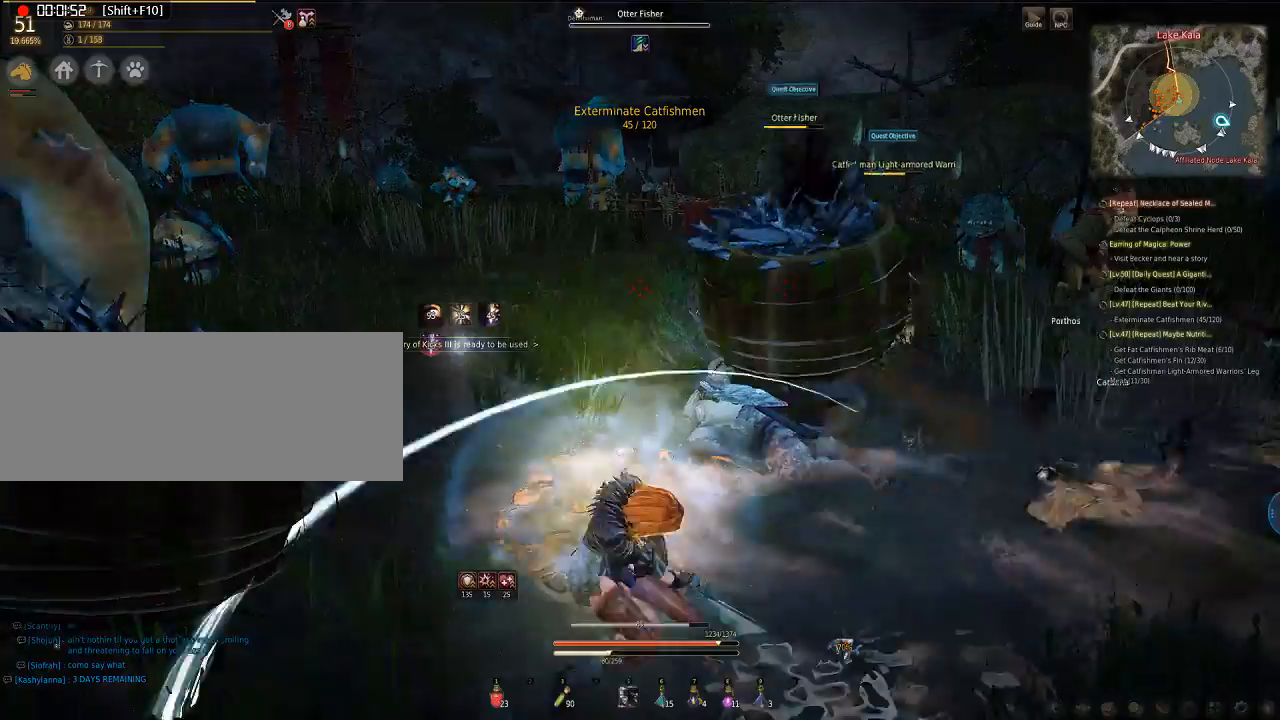
{"keys": ["a"], "mouse": ["left"], "events": []}
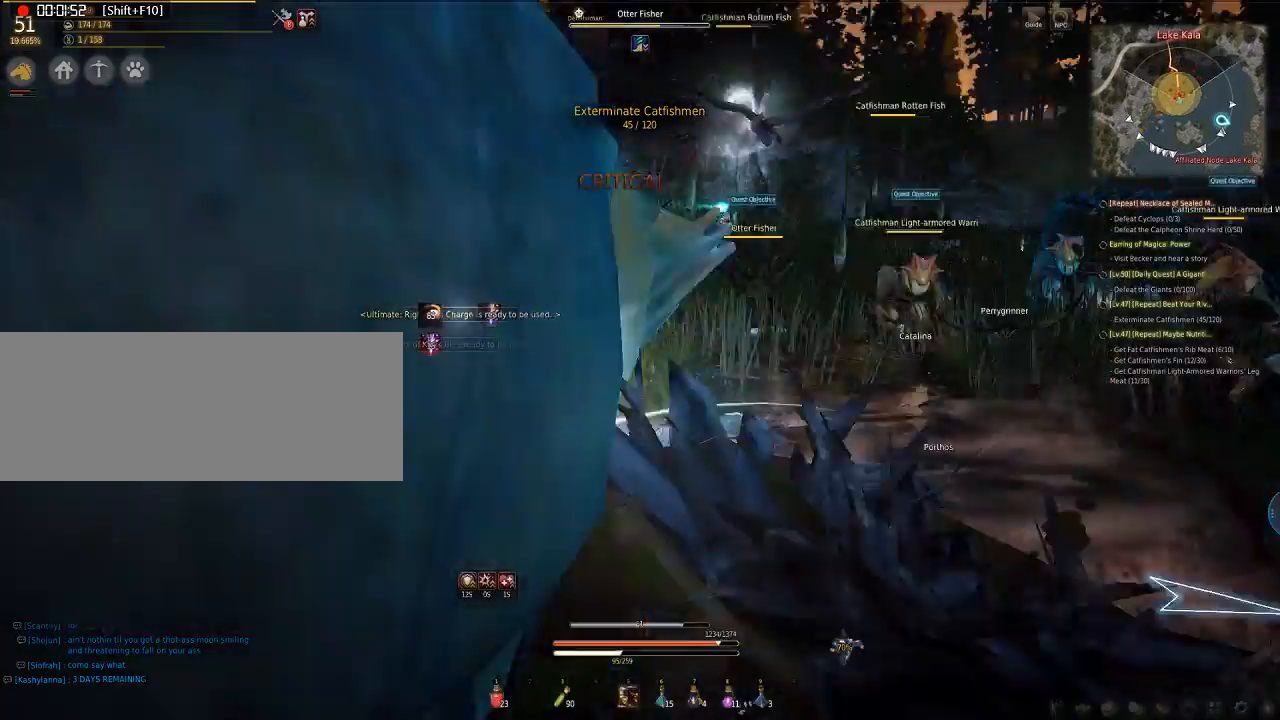
{"keys": ["a"], "mouse": ["left"], "events": []}
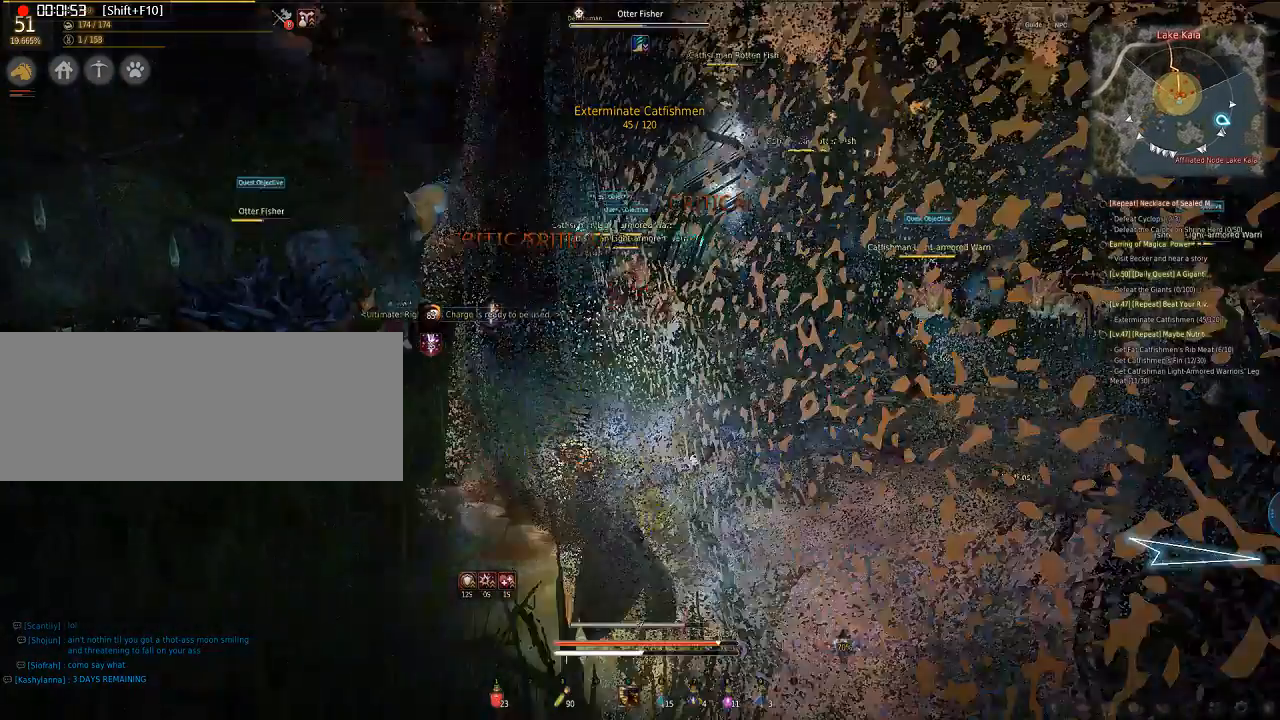
{"keys": ["a"], "mouse": ["left"], "events": []}
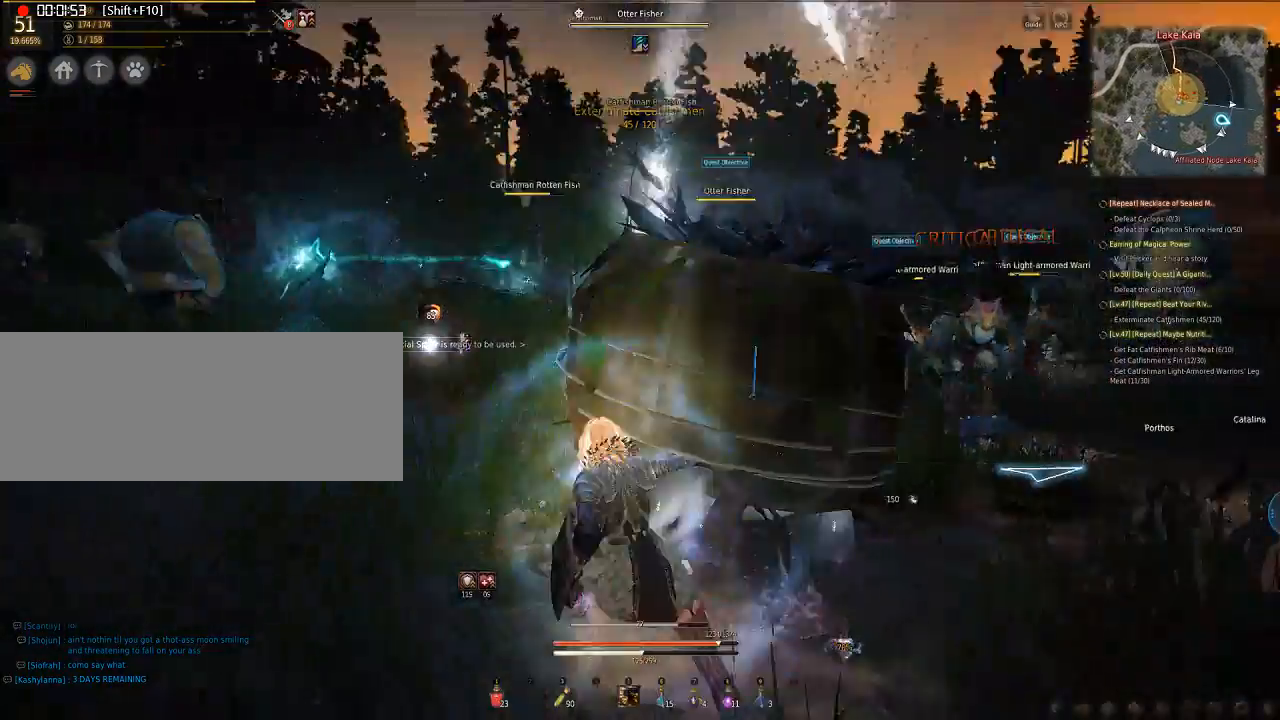
{"keys": ["a"], "mouse": [], "events": [[502, "mouse_left", "up"]]}
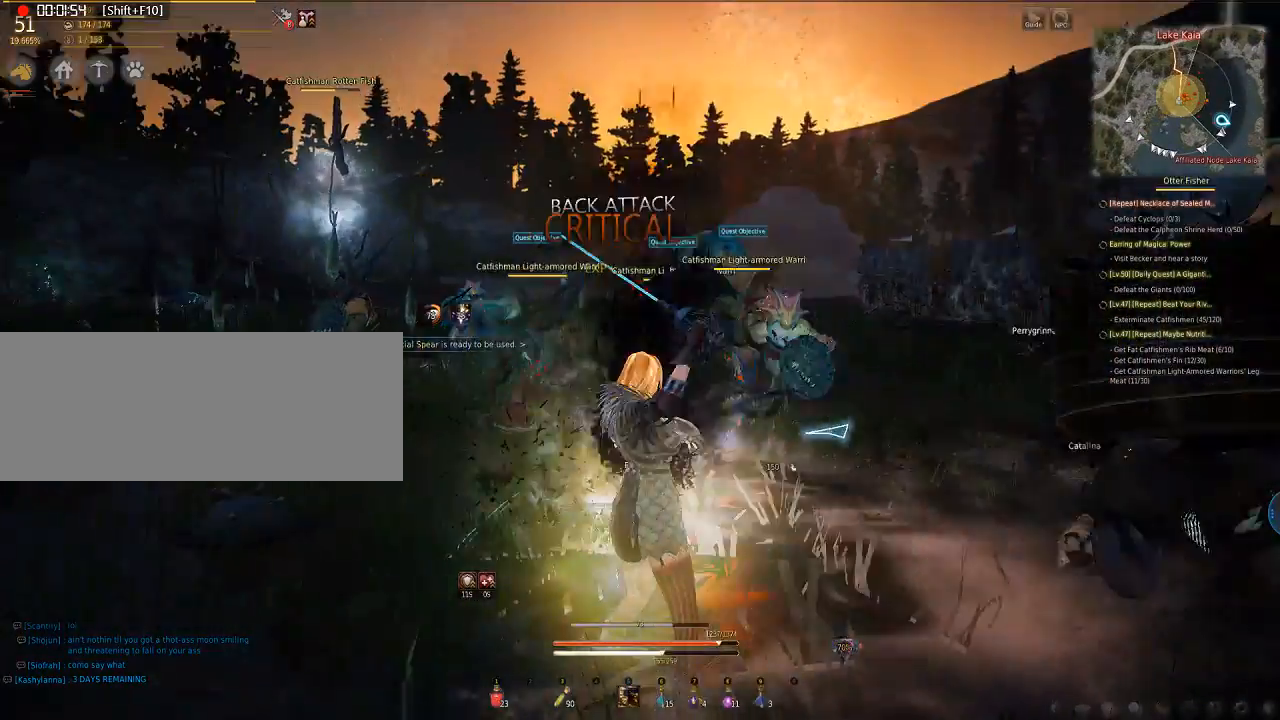
{"keys": ["e", "q", "s"], "mouse": ["left"], "events": [[101, "a", "up"], [101, "e", "down"], [101, "mouse_left", "down"], [101, "q", "down"], [101, "s", "down"], [235, "mouse_left", "up"], [301, "mouse_left", "down"]]}
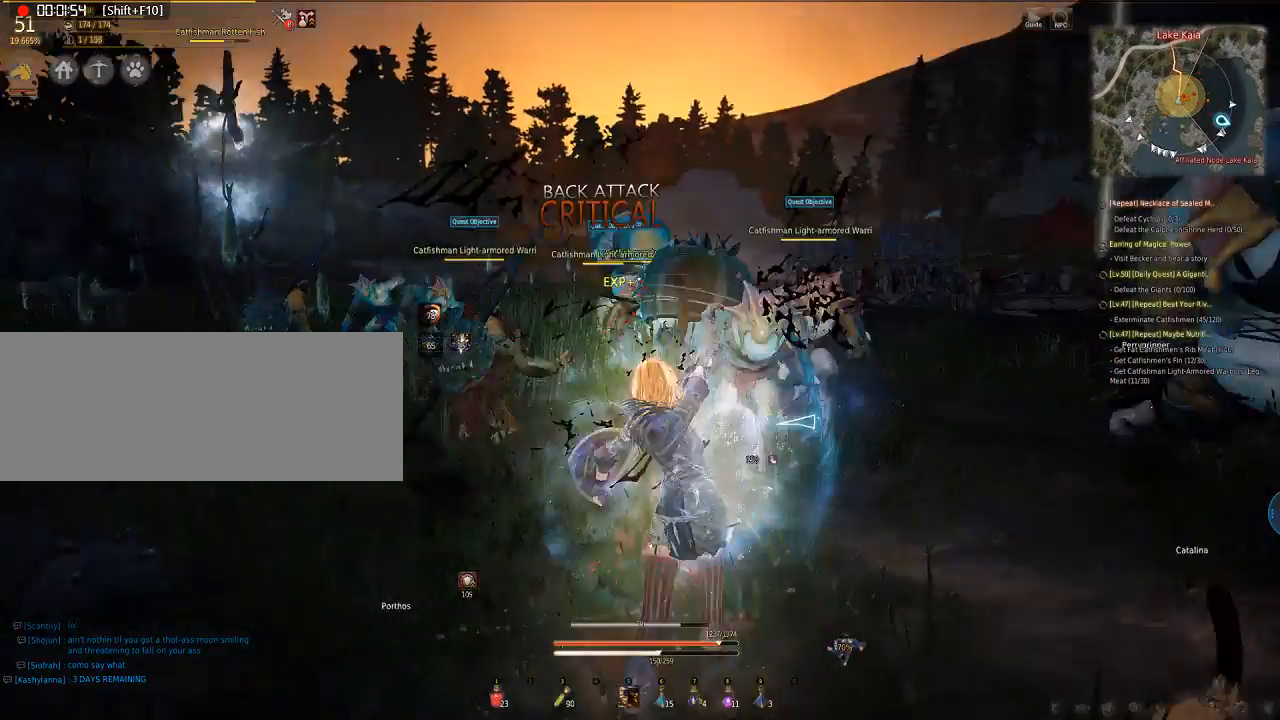
{"keys": ["e", "q", "s"], "mouse": ["left"], "events": []}
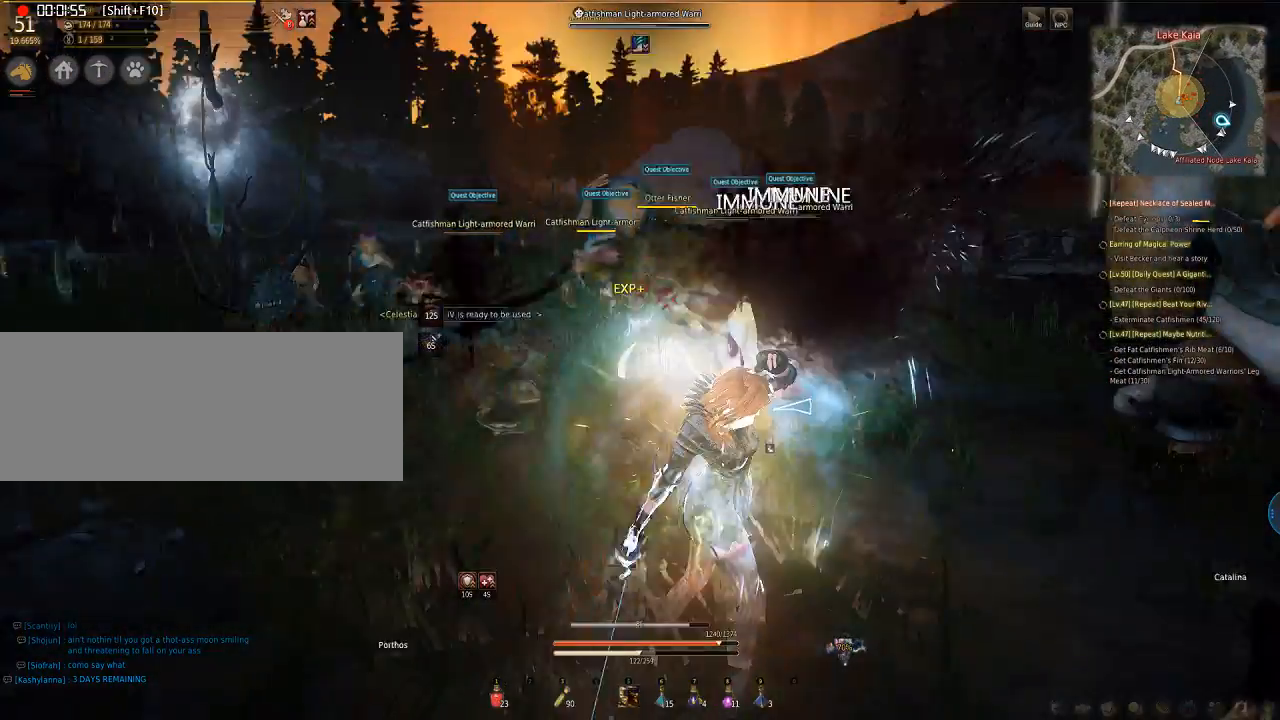
{"keys": ["e", "q", "s"], "mouse": ["left"], "events": []}
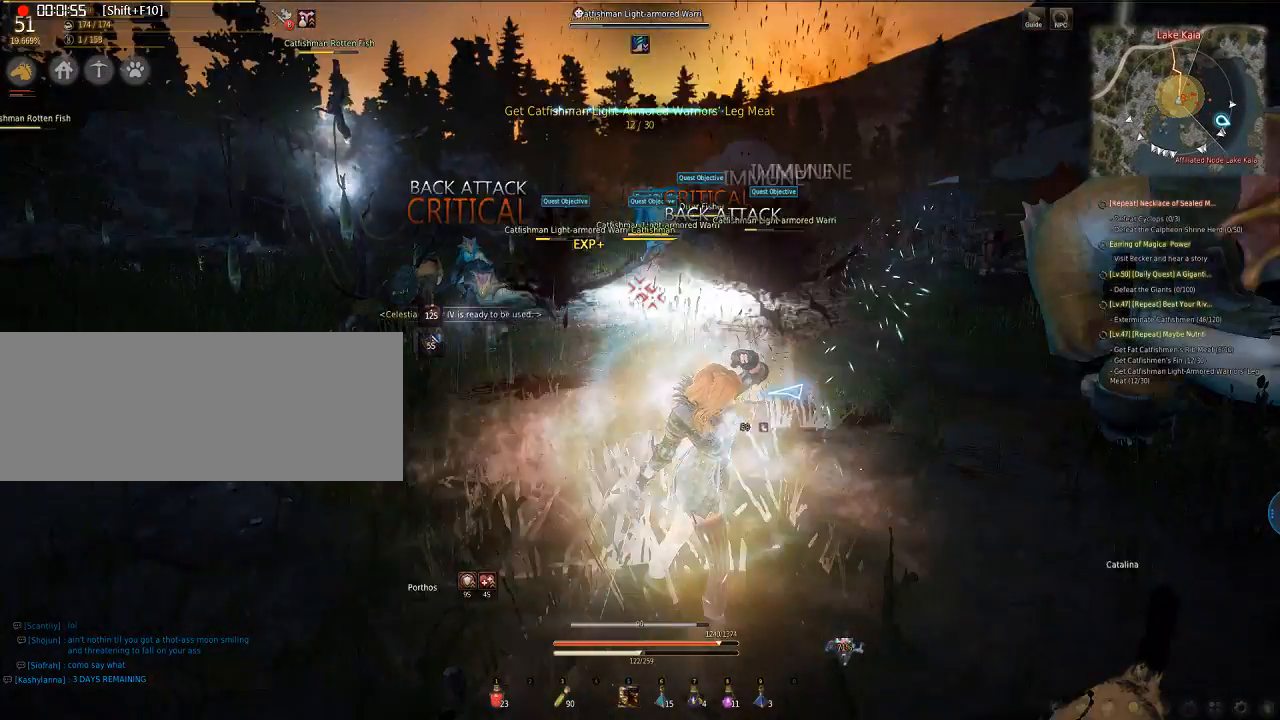
{"keys": ["e", "q", "s"], "mouse": ["left"], "events": []}